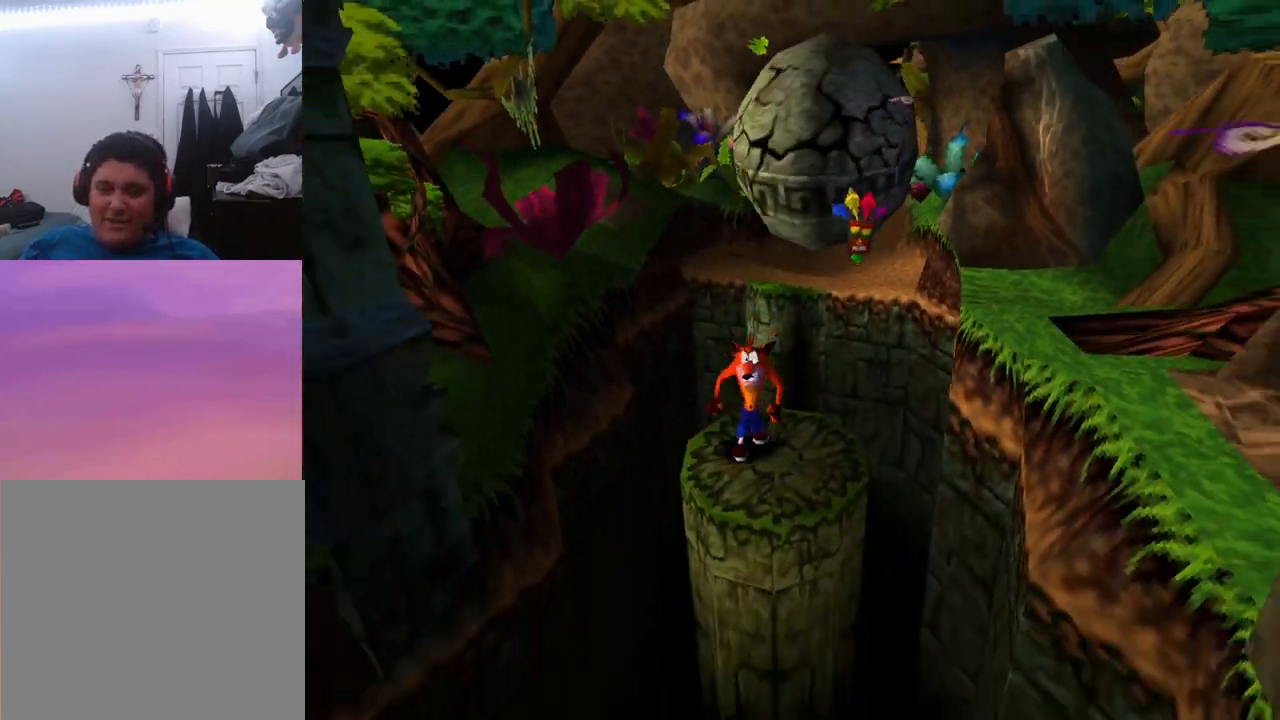
Gameplay with a controller (PlayStation layout); each line is a JSON object with the inputs held at the frame after it. "events" lists button and stick changes between this image and that frame as [ms after this image, input, new state], when the widget could be followed in between. Not read: left_stick right_stick.
{"buttons": ["CROSS", "DPAD_DOWN"], "events": [[200, "CROSS", "down"]]}
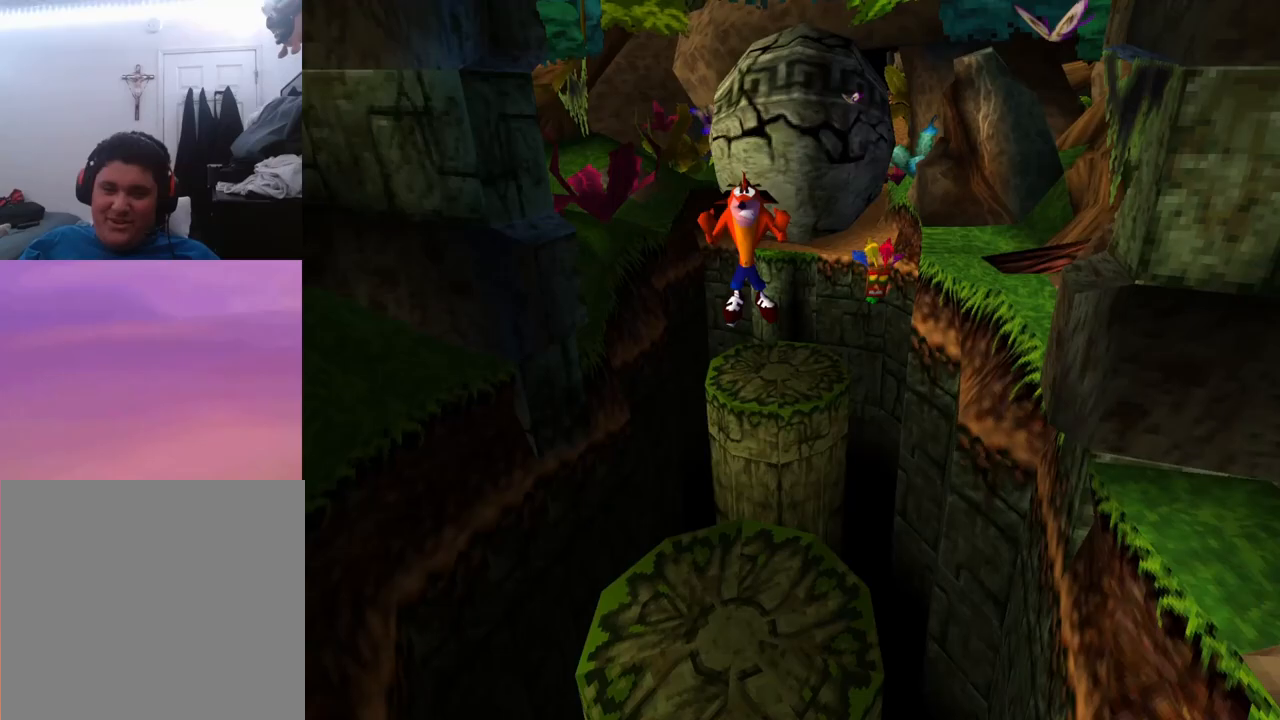
{"buttons": ["DPAD_DOWN"], "events": [[200, "DPAD_RIGHT", "down"], [333, "DPAD_RIGHT", "up"], [367, "CROSS", "up"]]}
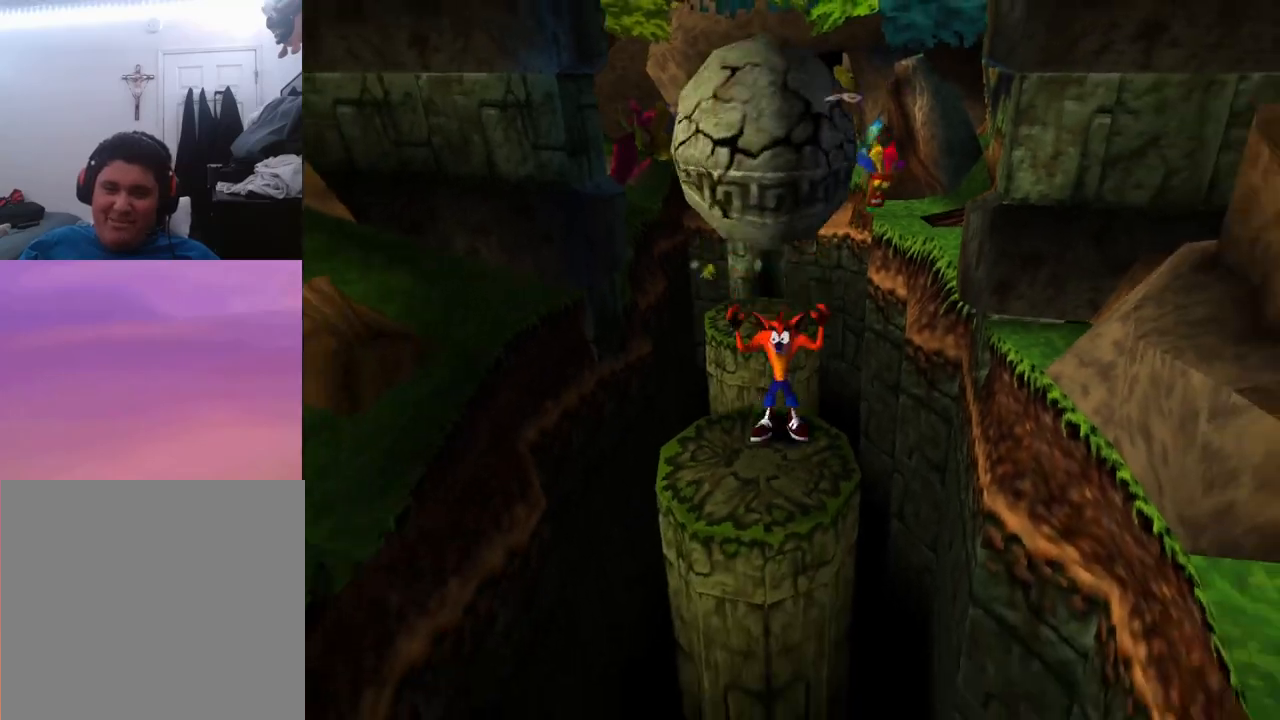
{"buttons": ["CROSS", "DPAD_DOWN"], "events": [[333, "CROSS", "down"]]}
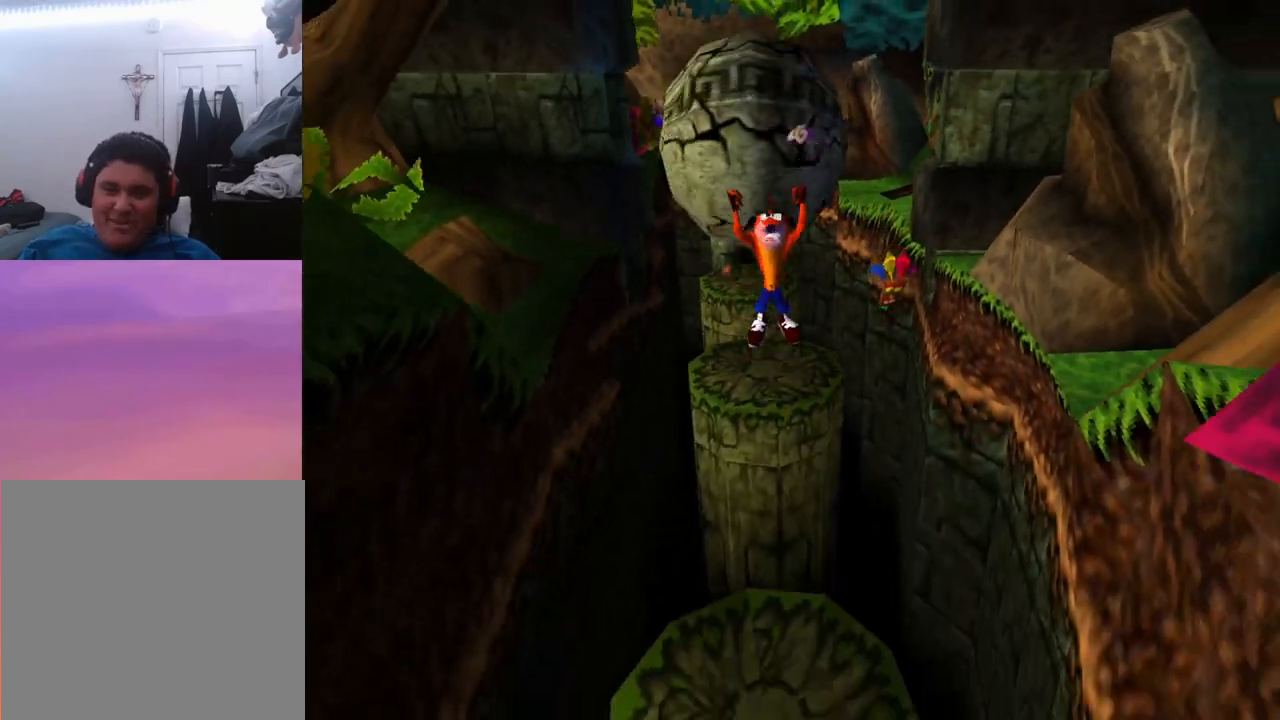
{"buttons": ["DPAD_DOWN"], "events": [[467, "CROSS", "up"]]}
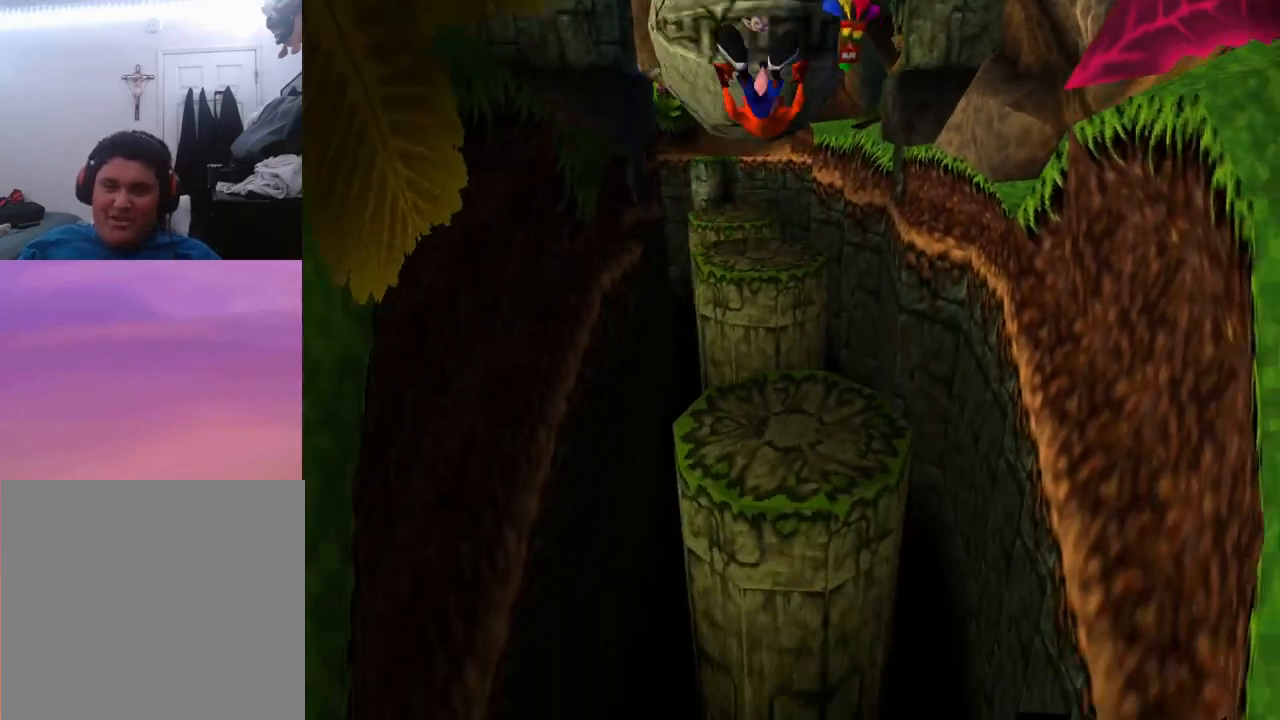
{"buttons": ["CROSS", "DPAD_DOWN"], "events": [[300, "CROSS", "down"]]}
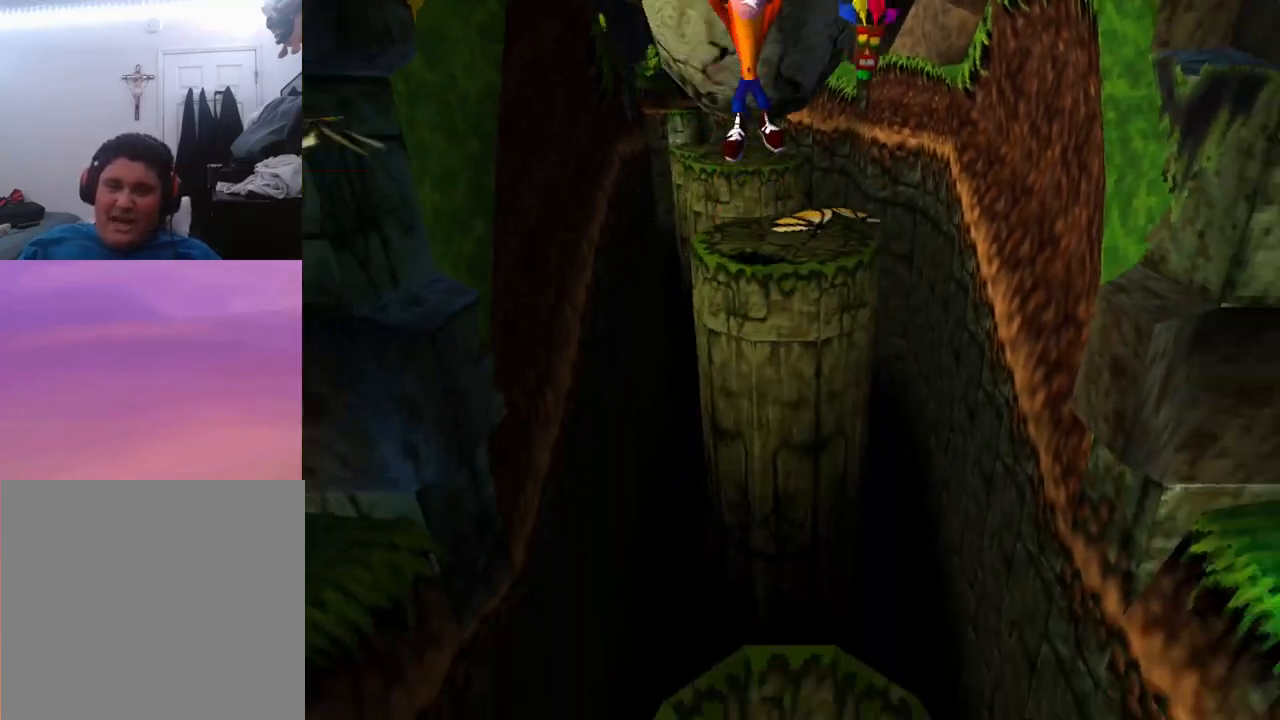
{"buttons": ["DPAD_DOWN"], "events": [[467, "CROSS", "up"]]}
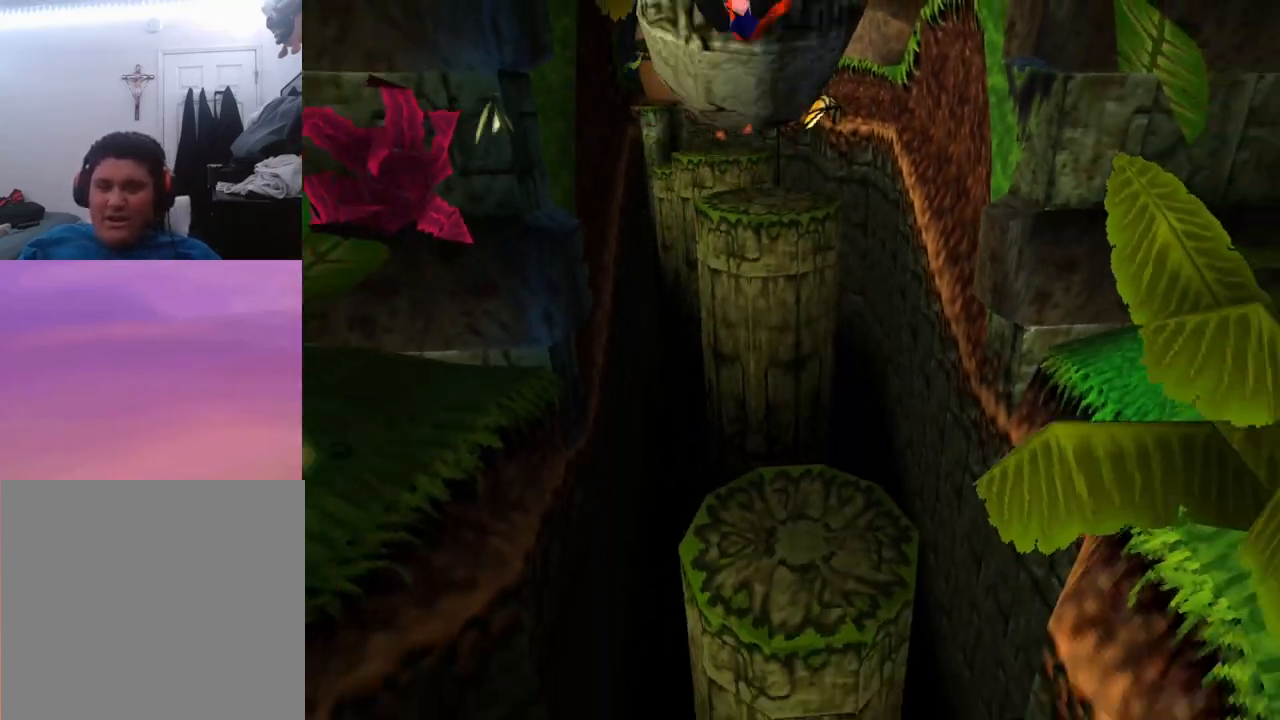
{"buttons": ["CROSS", "DPAD_DOWN"], "events": [[467, "CROSS", "down"]]}
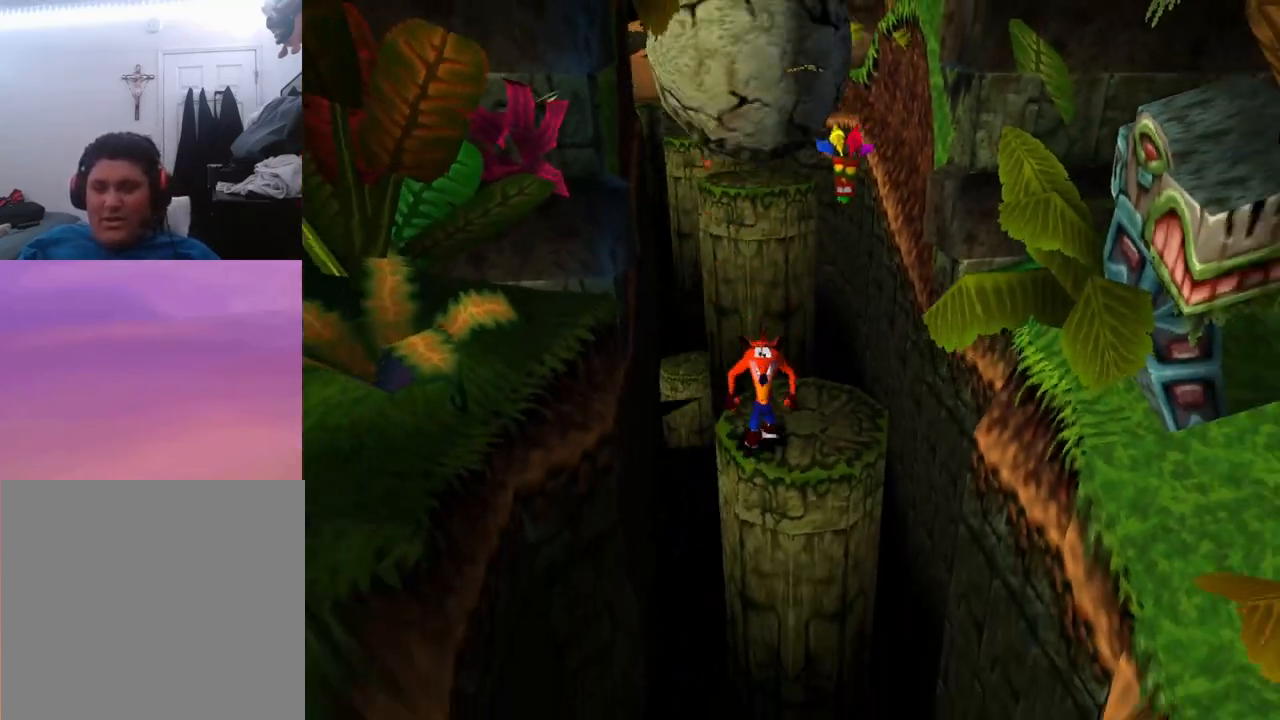
{"buttons": ["CROSS", "DPAD_DOWN"], "events": []}
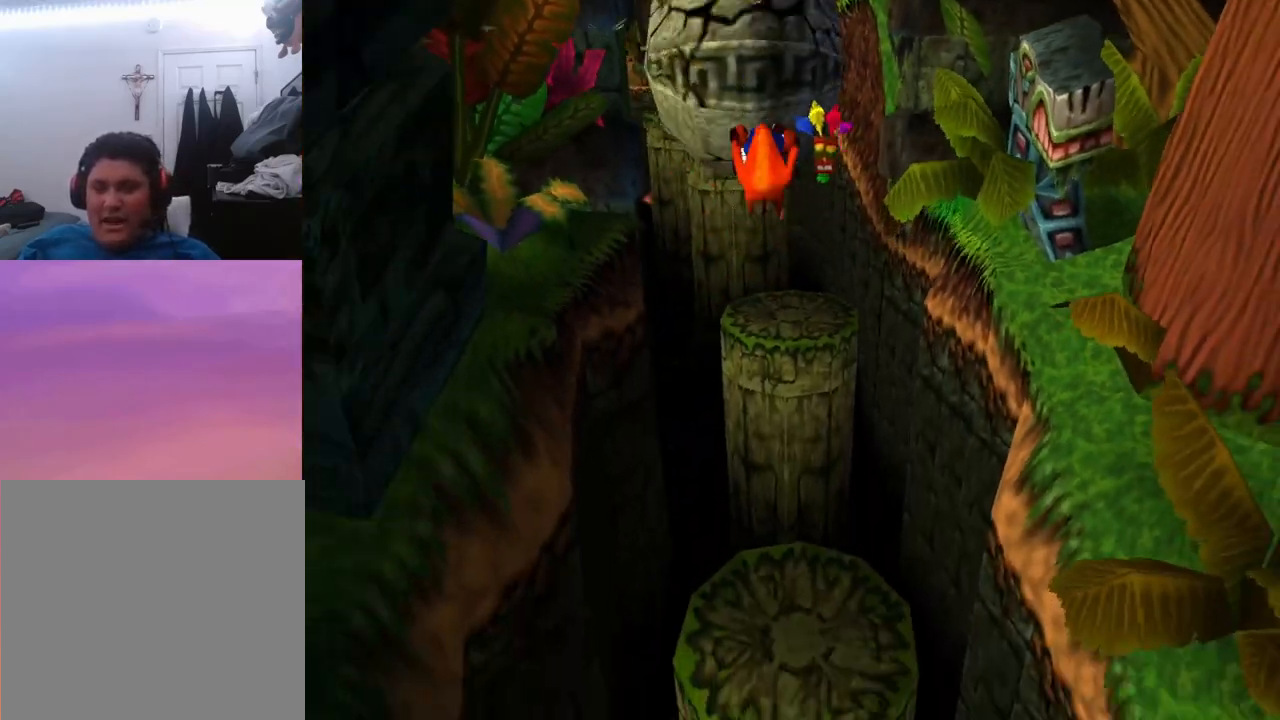
{"buttons": ["DPAD_DOWN"], "events": [[267, "CROSS", "up"]]}
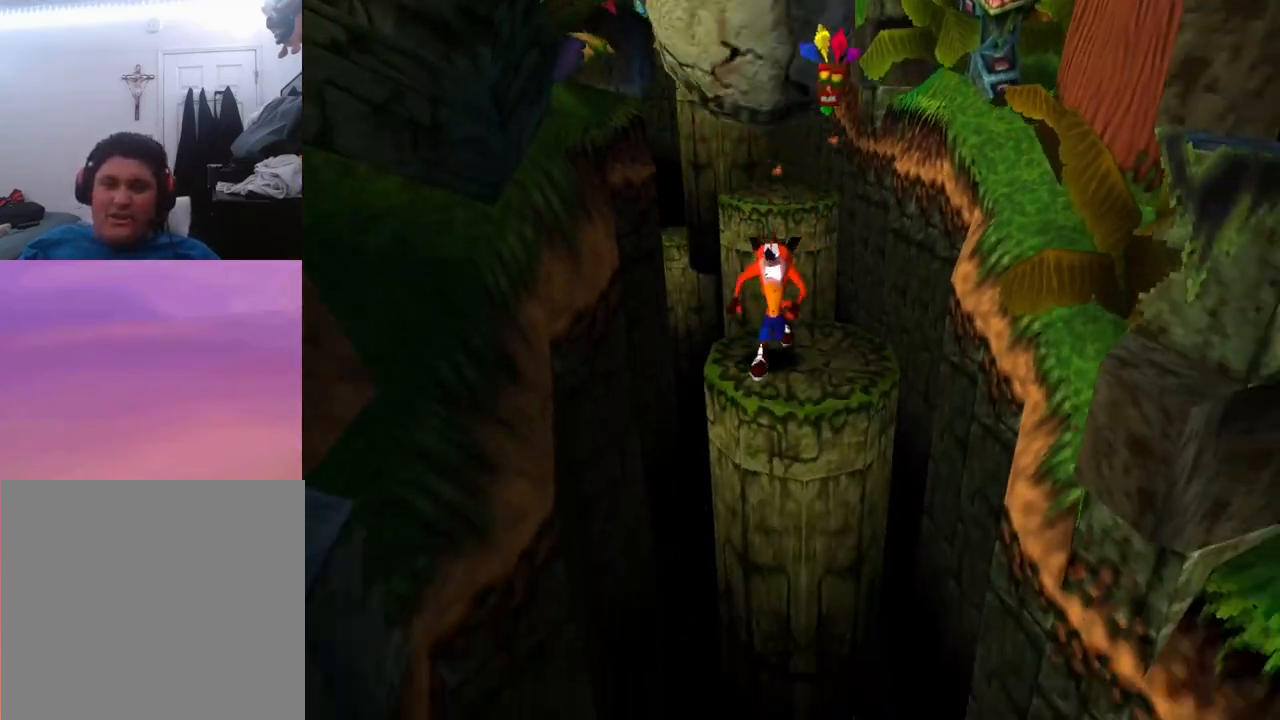
{"buttons": ["CROSS", "DPAD_DOWN"], "events": [[167, "CROSS", "down"]]}
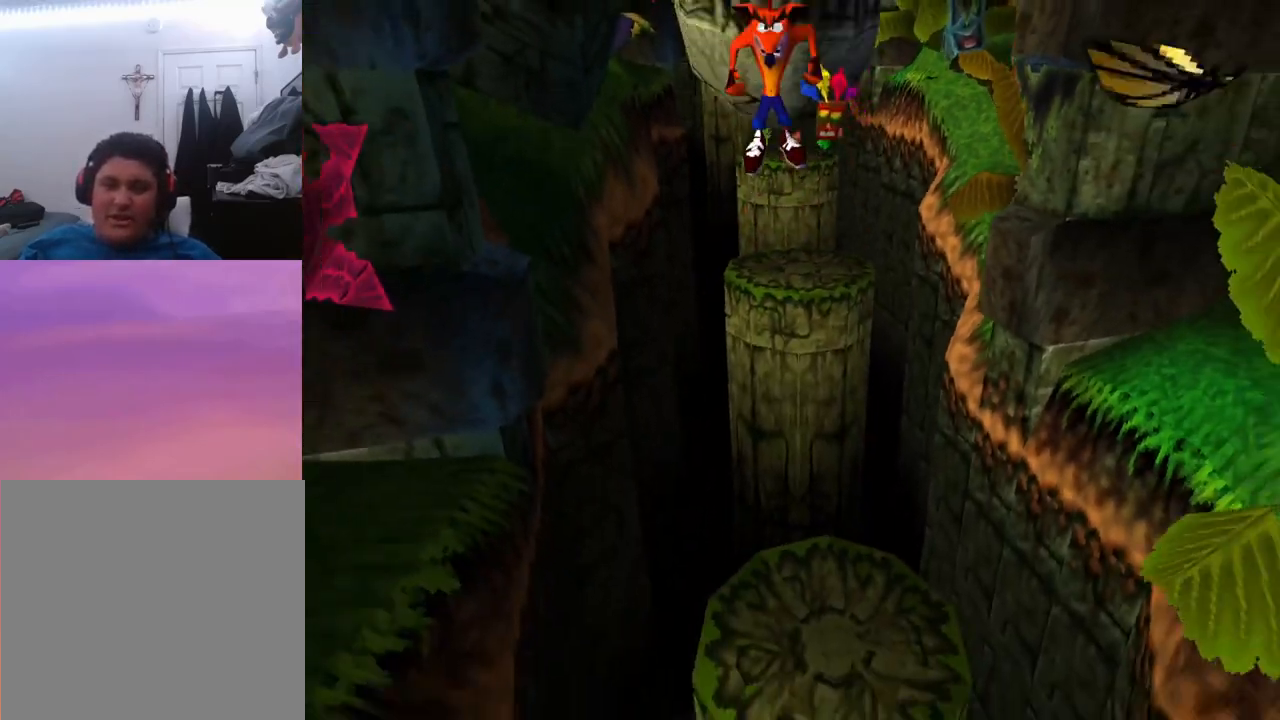
{"buttons": ["DPAD_DOWN"], "events": [[333, "CROSS", "up"]]}
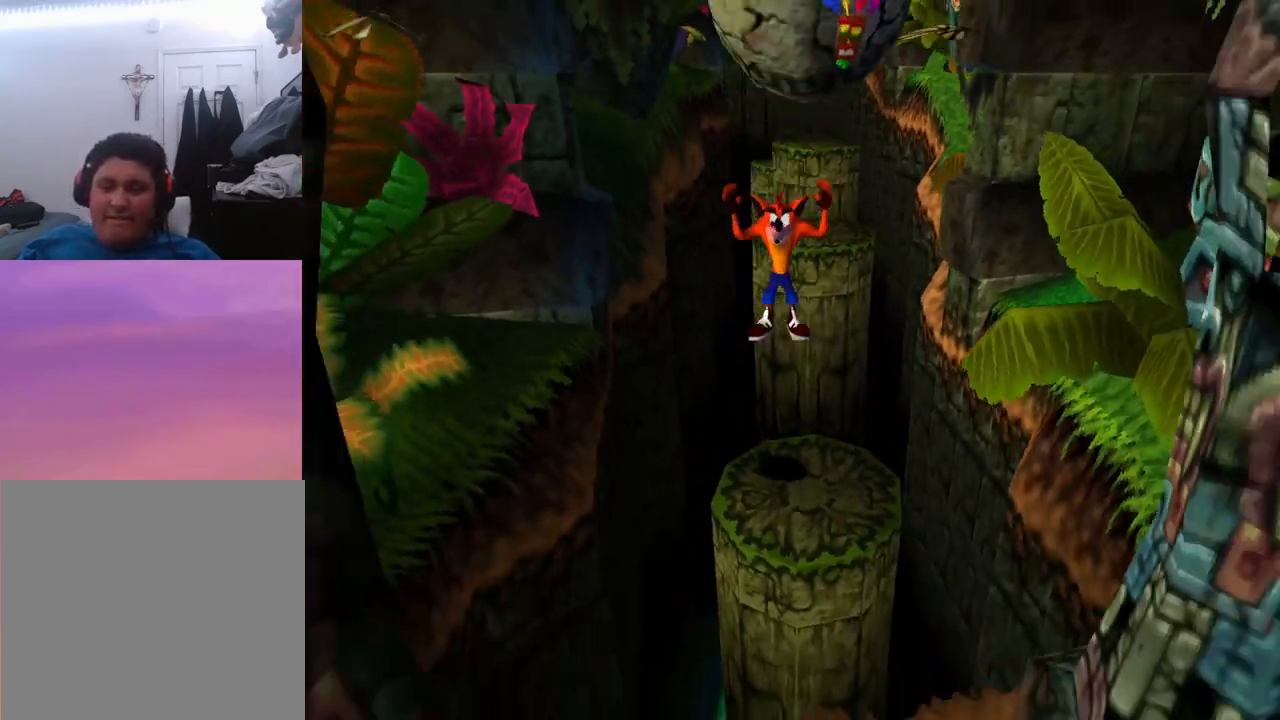
{"buttons": ["CROSS", "DPAD_DOWN"], "events": [[233, "CROSS", "down"]]}
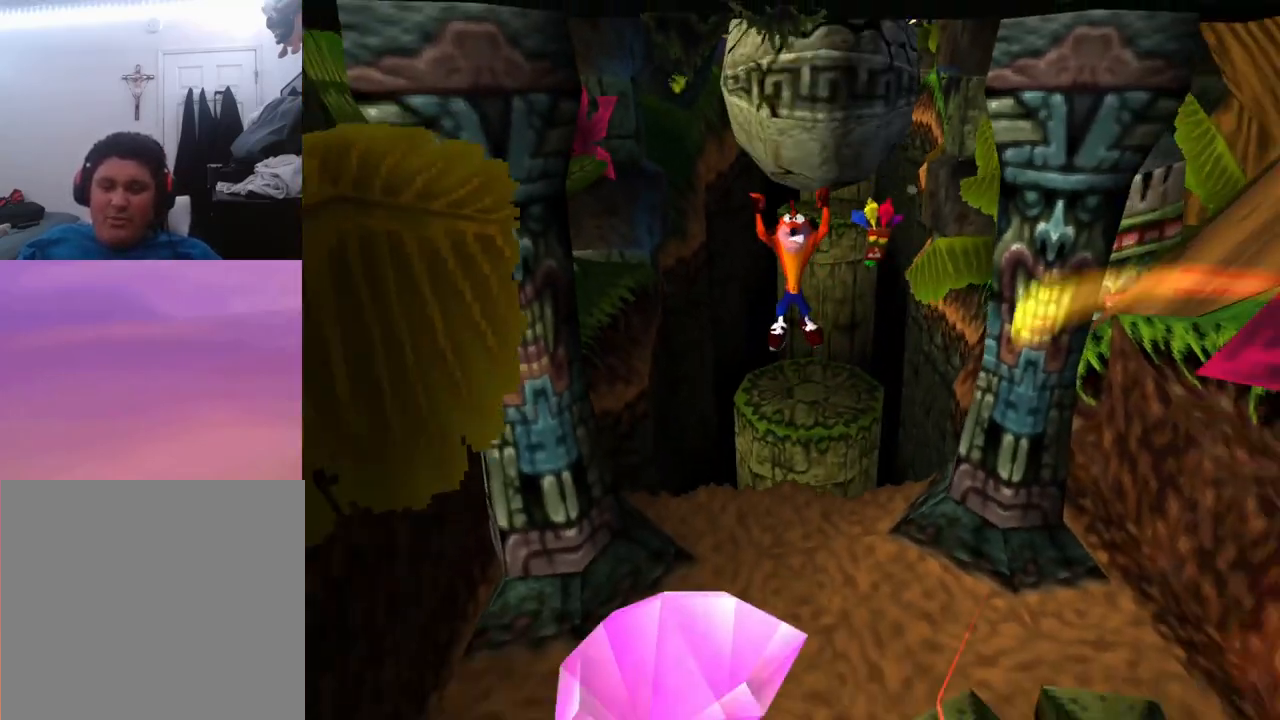
{"buttons": ["DPAD_DOWN"], "events": [[367, "CROSS", "up"]]}
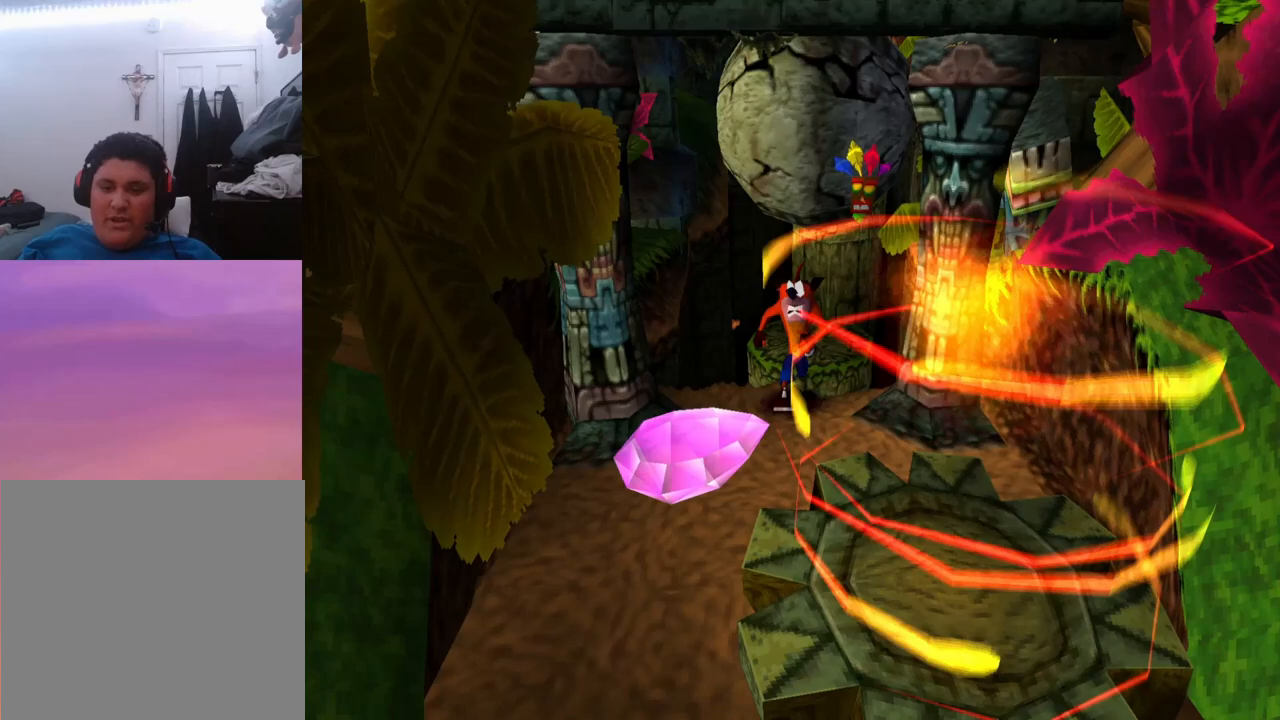
{"buttons": [], "events": [[33, "CROSS", "down"], [133, "CROSS", "up"], [233, "DPAD_LEFT", "down"], [400, "DPAD_DOWN", "up"], [467, "DPAD_LEFT", "up"]]}
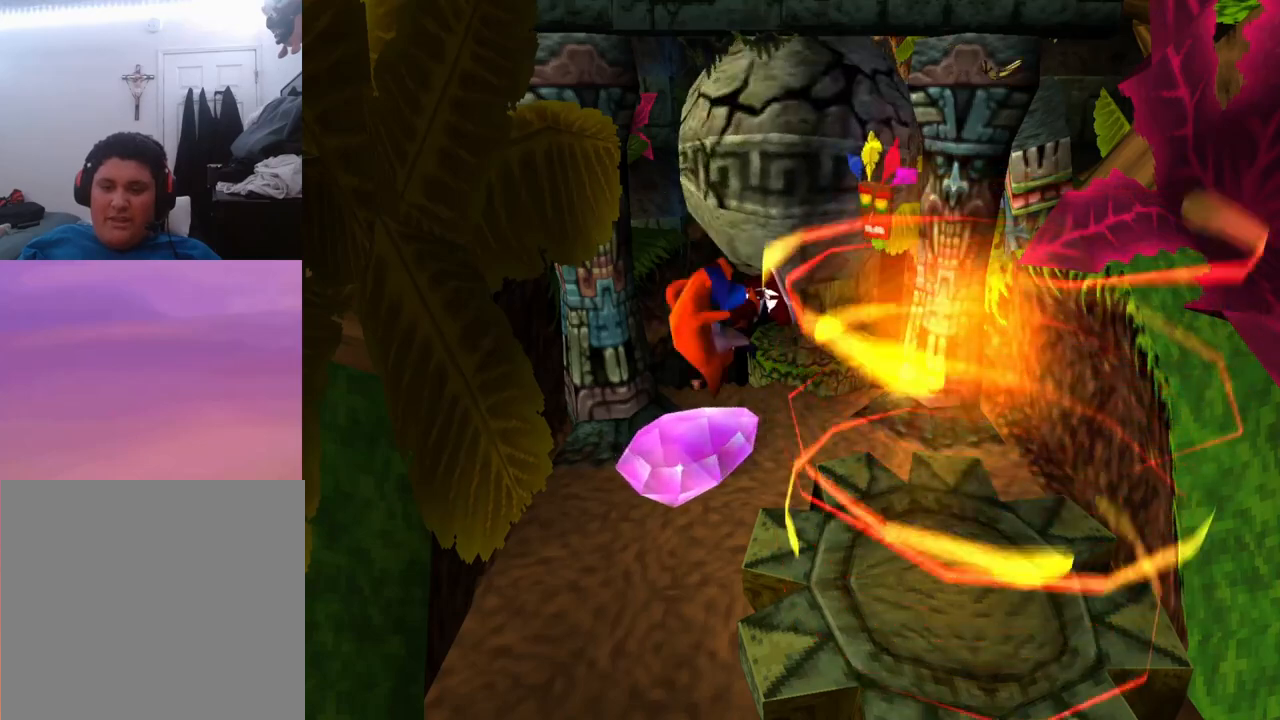
{"buttons": [], "events": []}
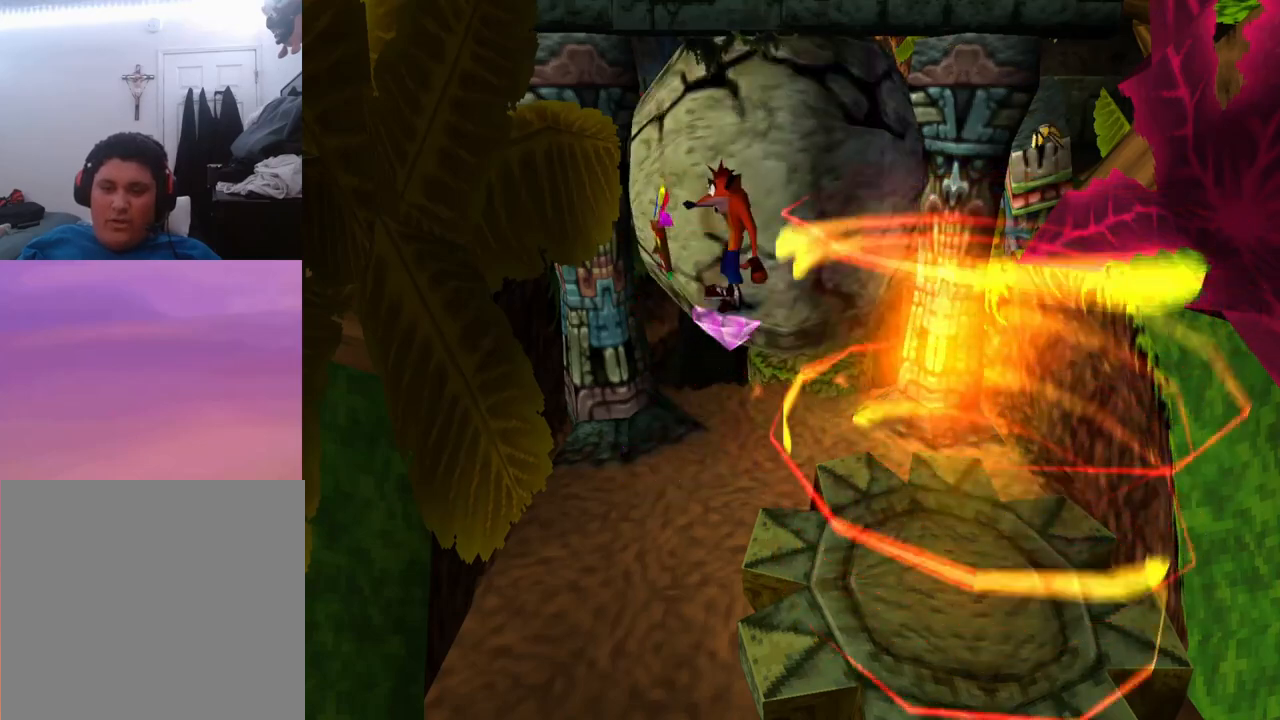
{"buttons": [], "events": []}
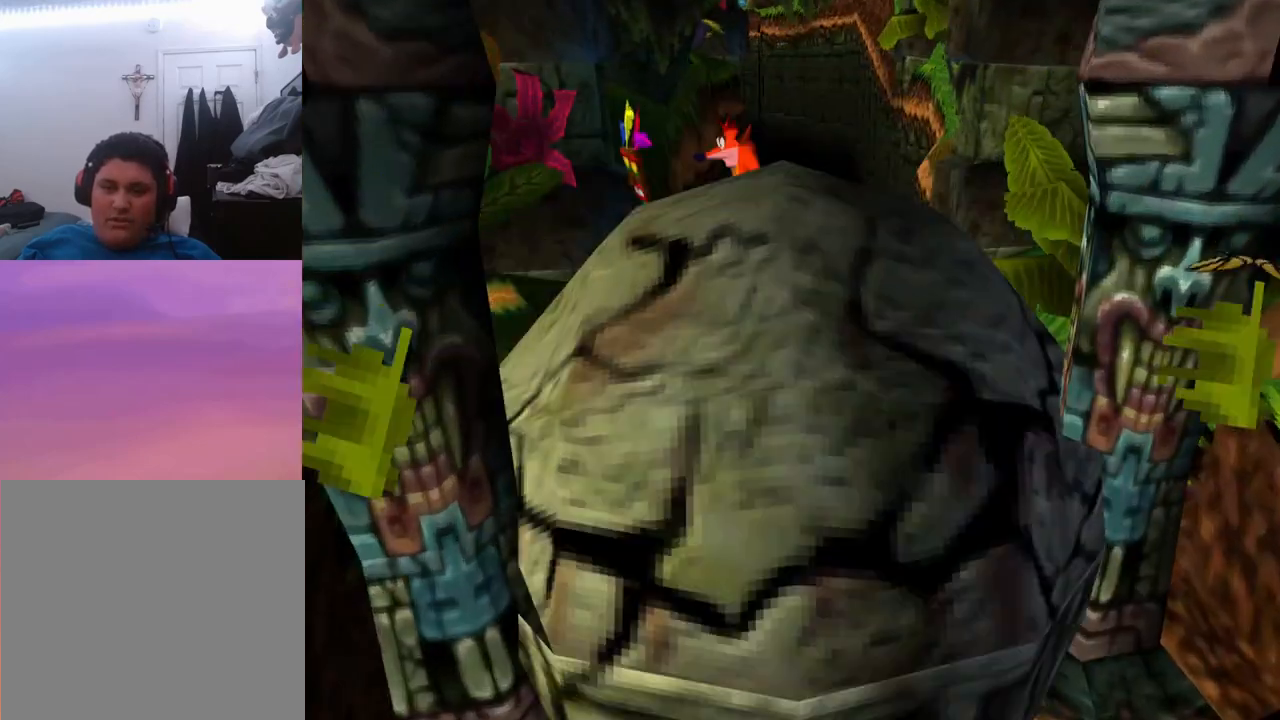
{"buttons": [], "events": []}
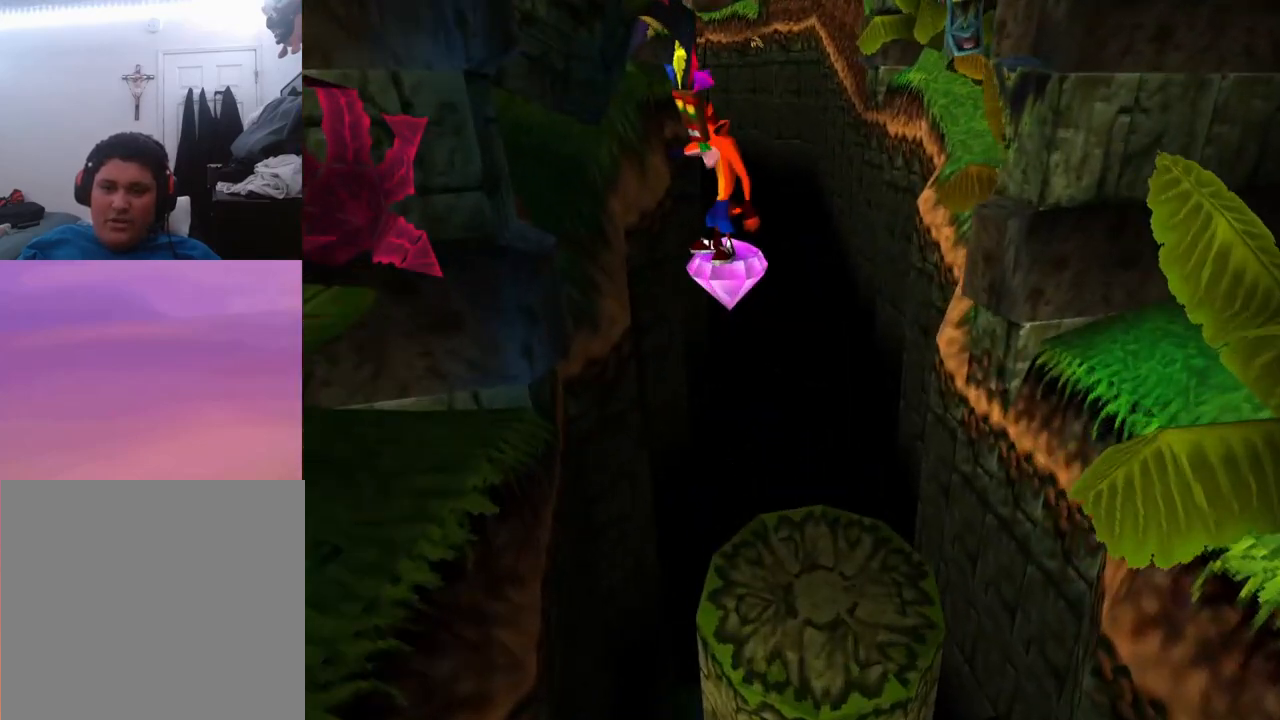
{"buttons": [], "events": []}
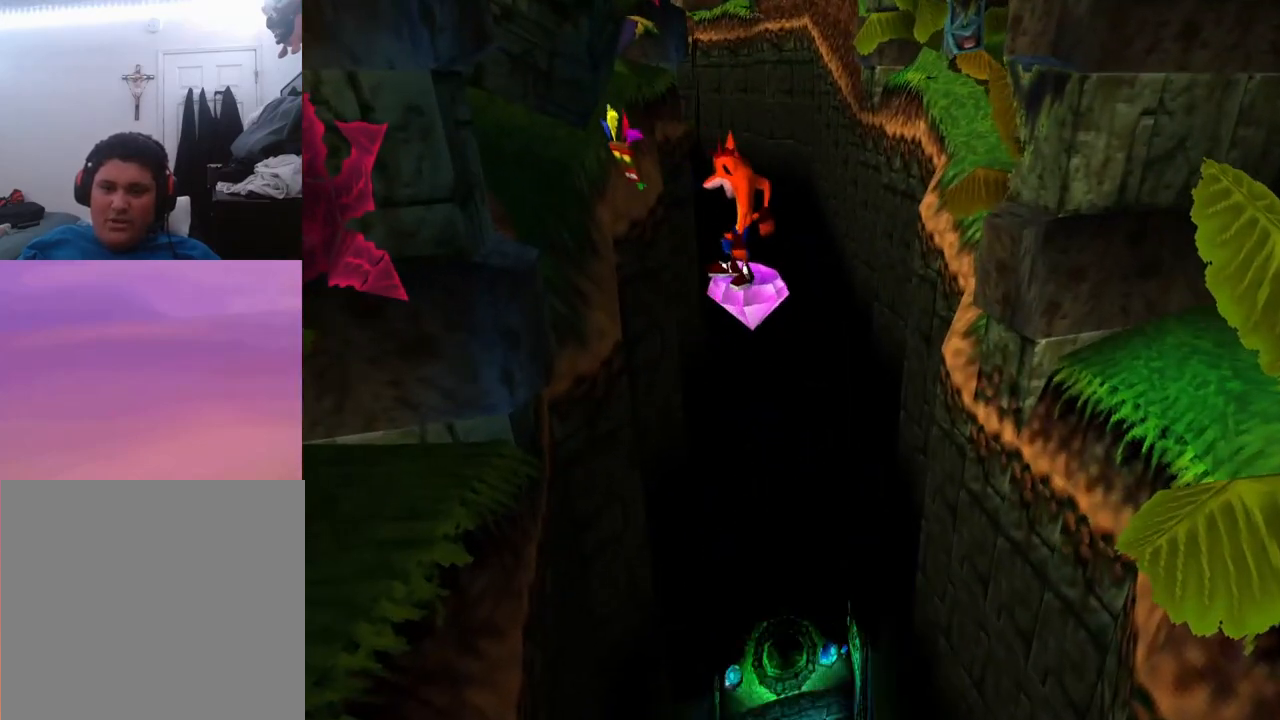
{"buttons": [], "events": []}
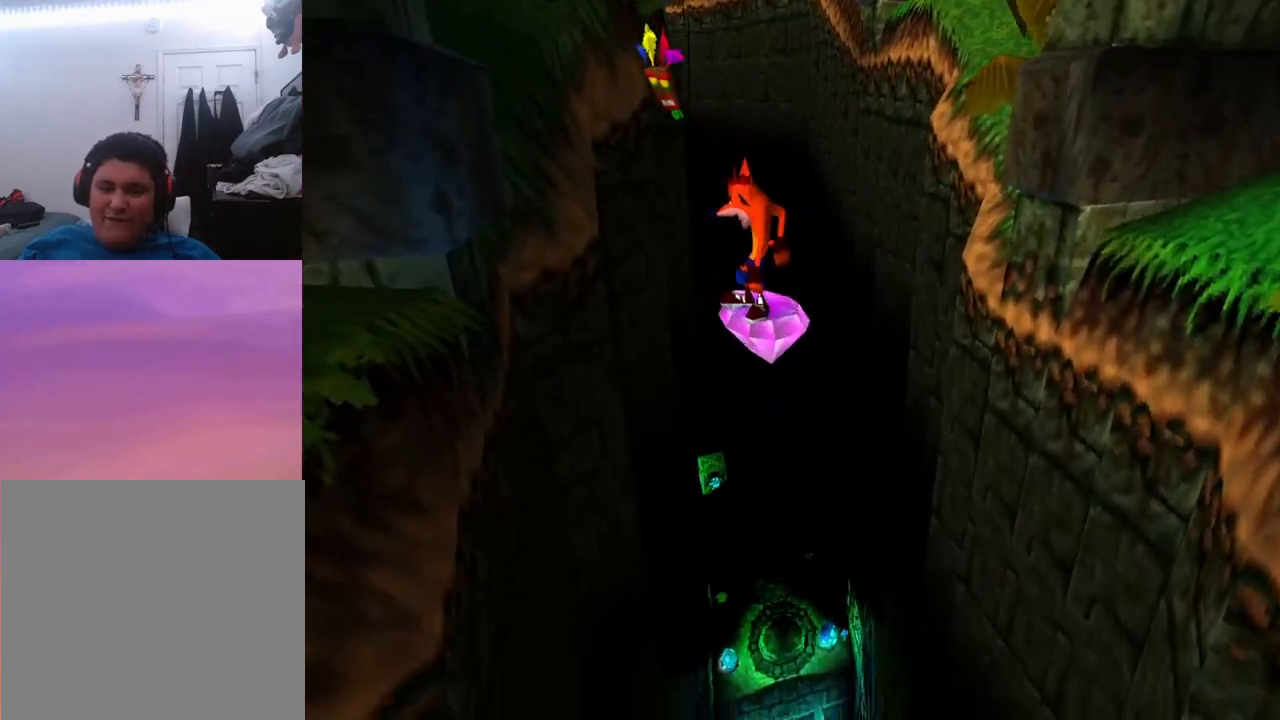
{"buttons": [], "events": []}
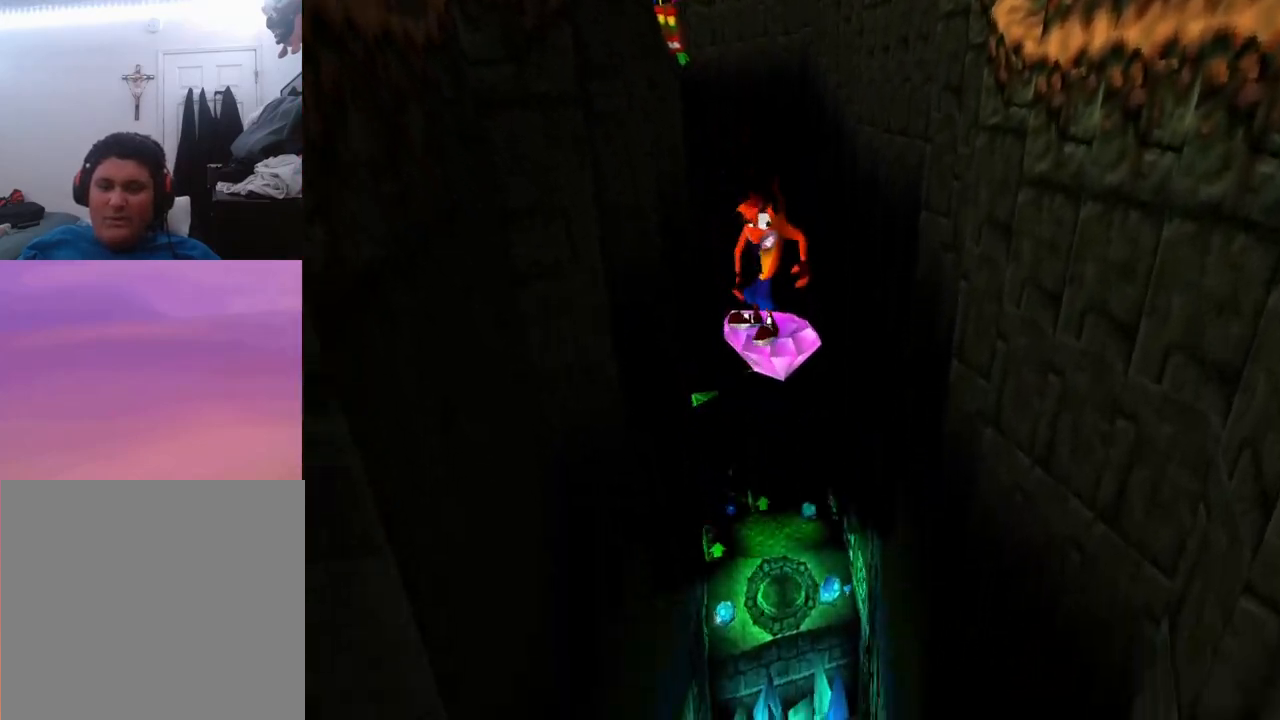
{"buttons": [], "events": []}
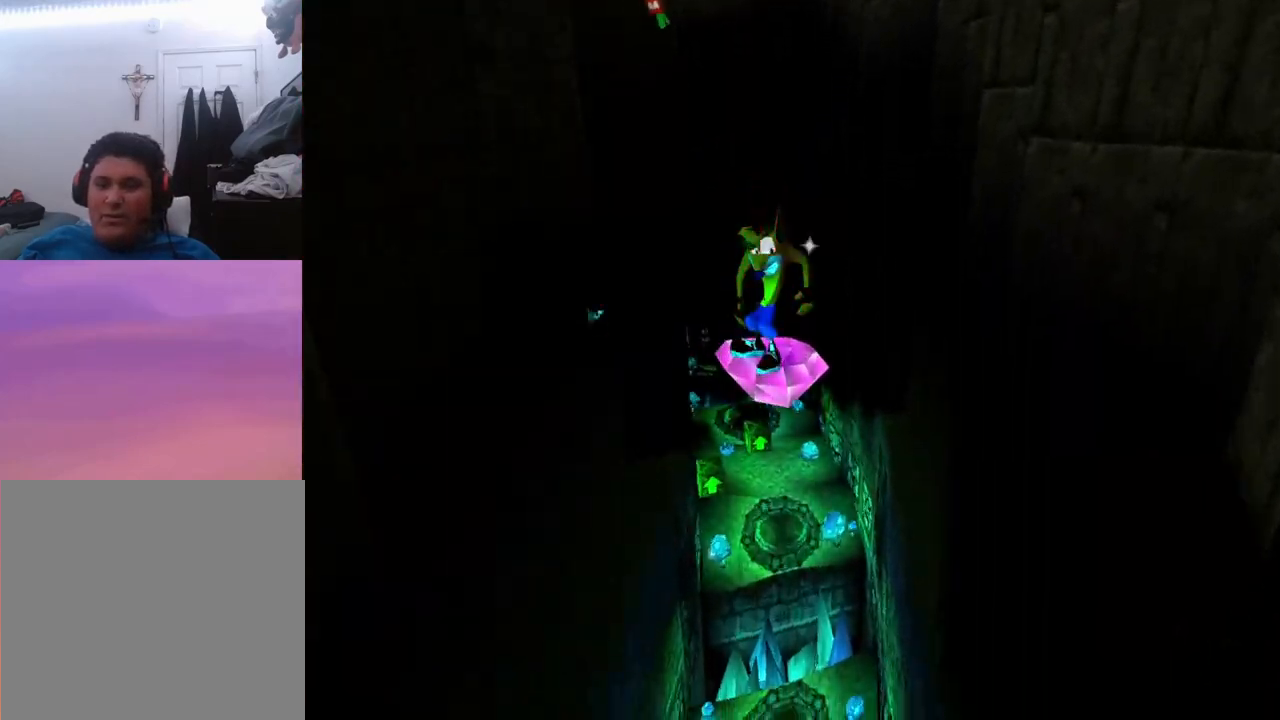
{"buttons": [], "events": []}
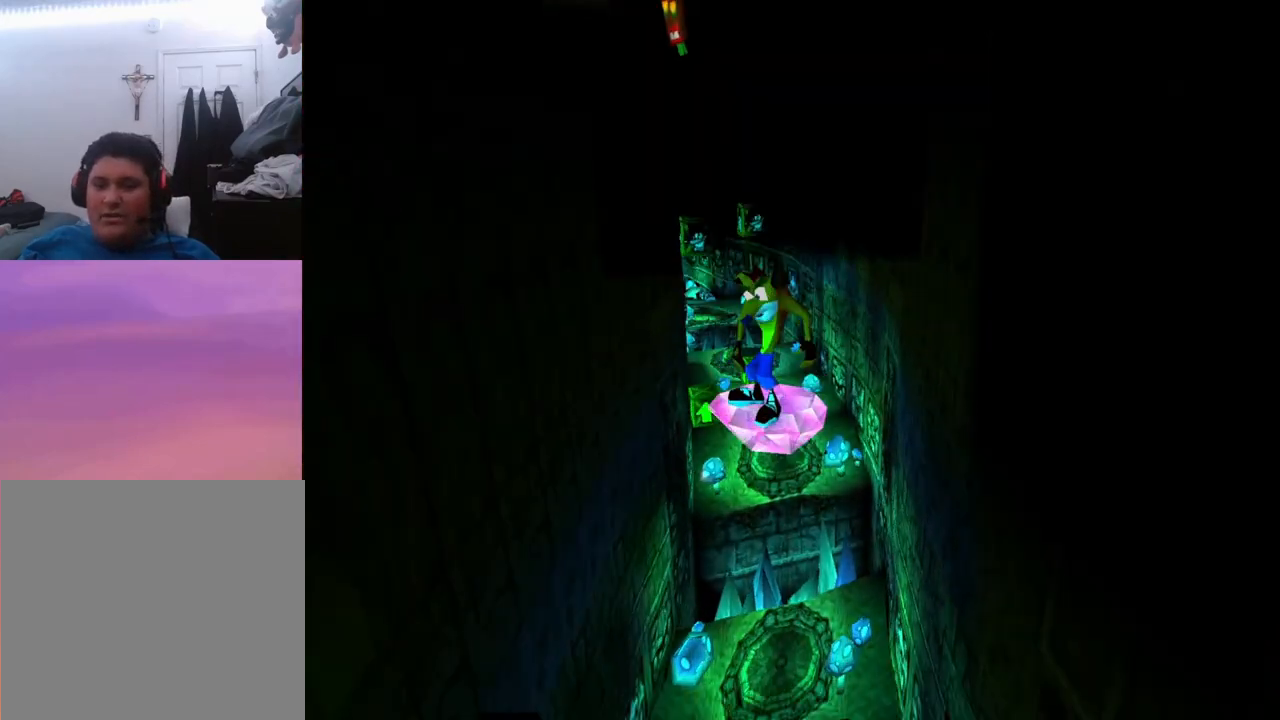
{"buttons": [], "events": []}
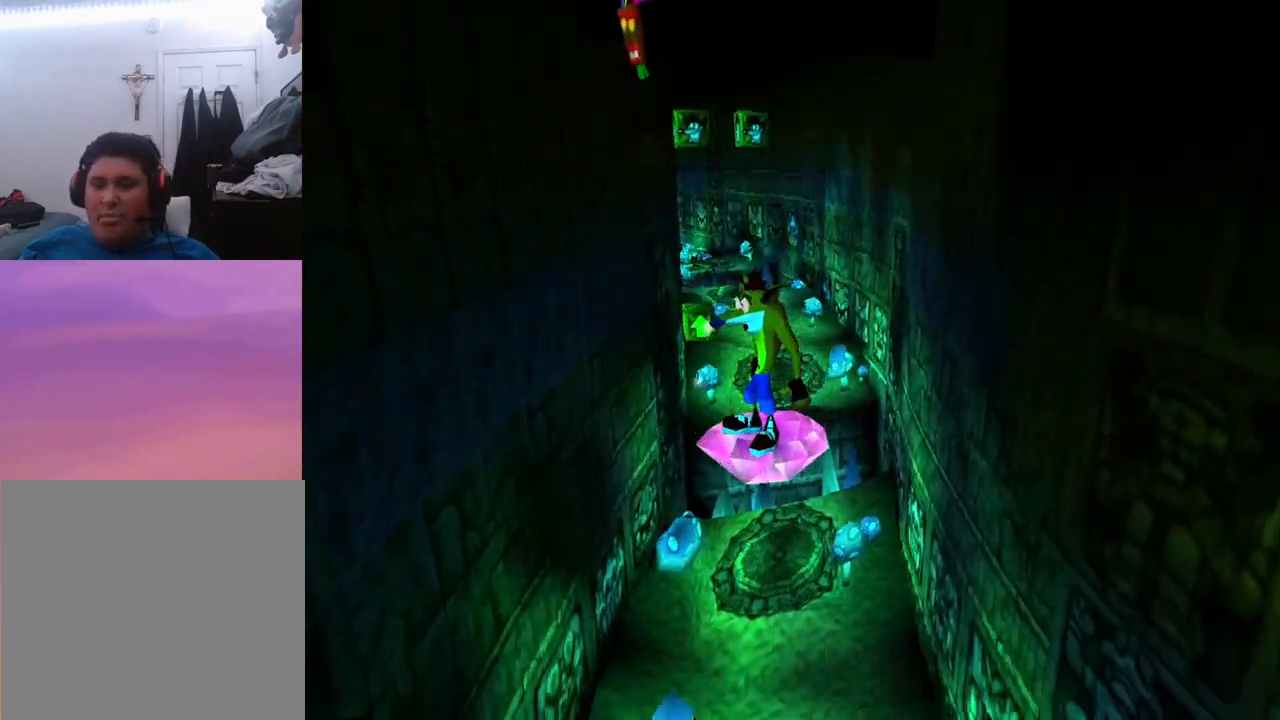
{"buttons": [], "events": []}
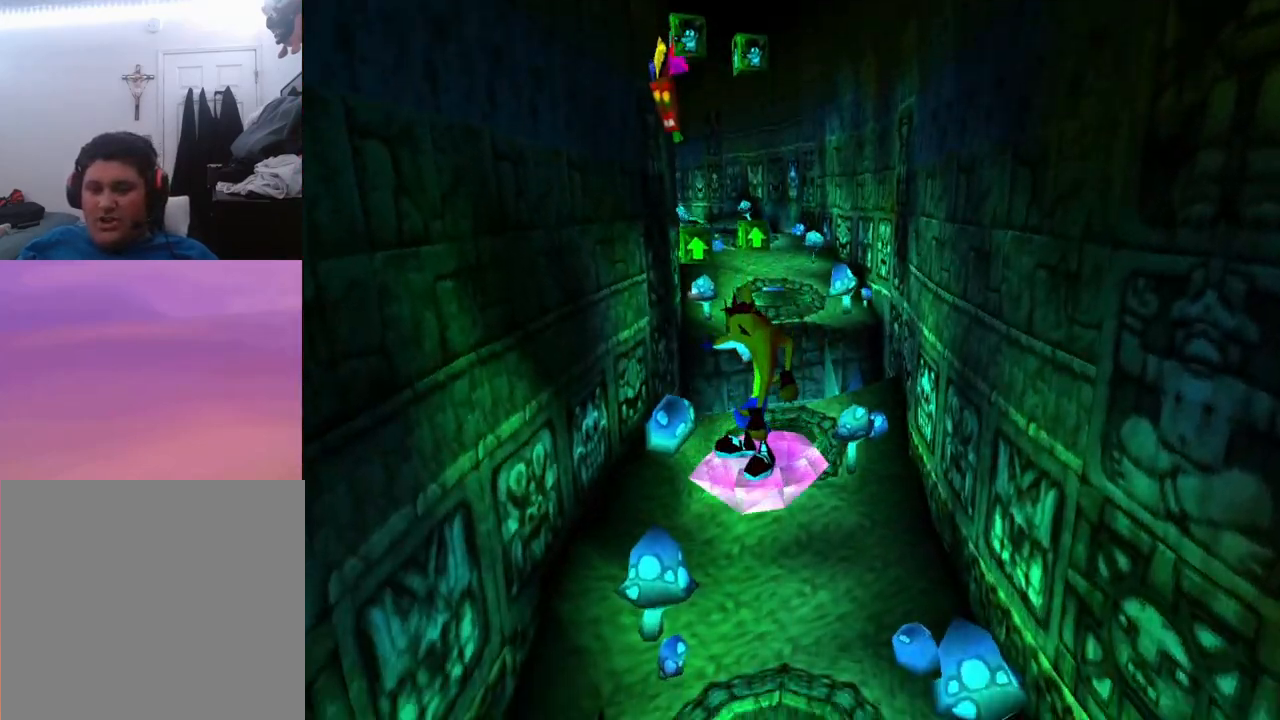
{"buttons": ["DPAD_UP"], "events": [[267, "DPAD_UP", "down"]]}
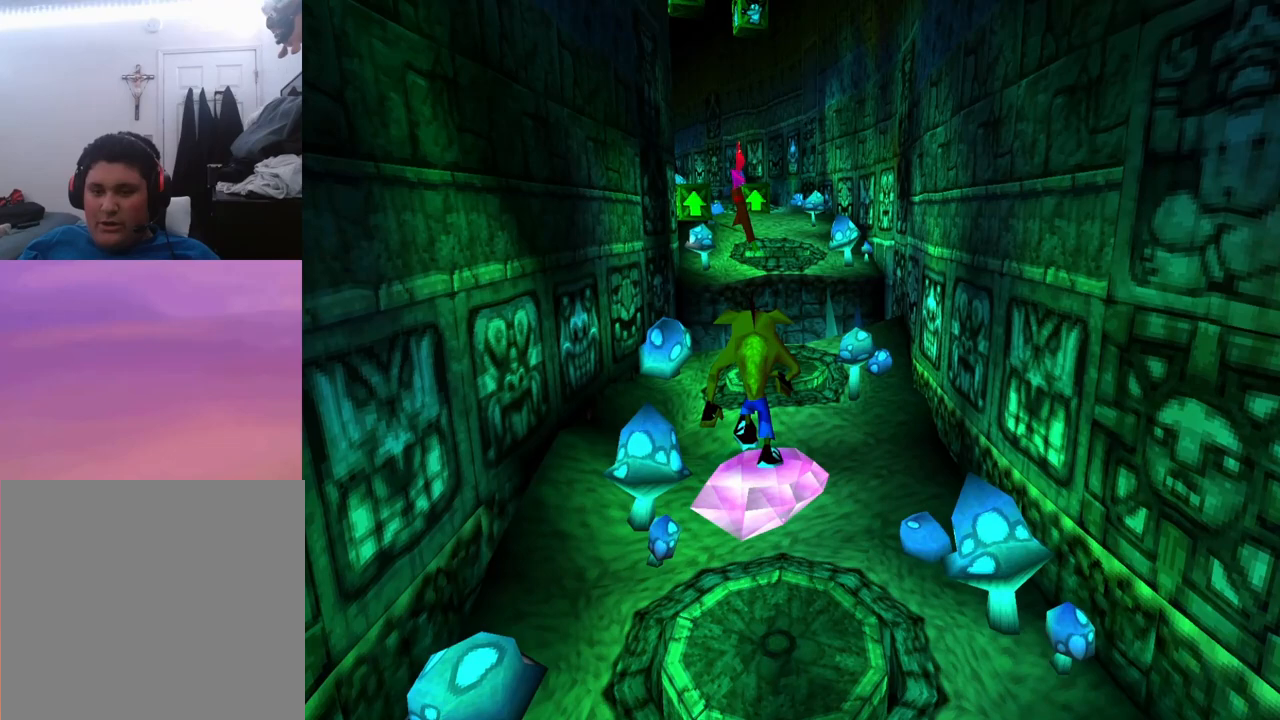
{"buttons": ["DPAD_UP"], "events": []}
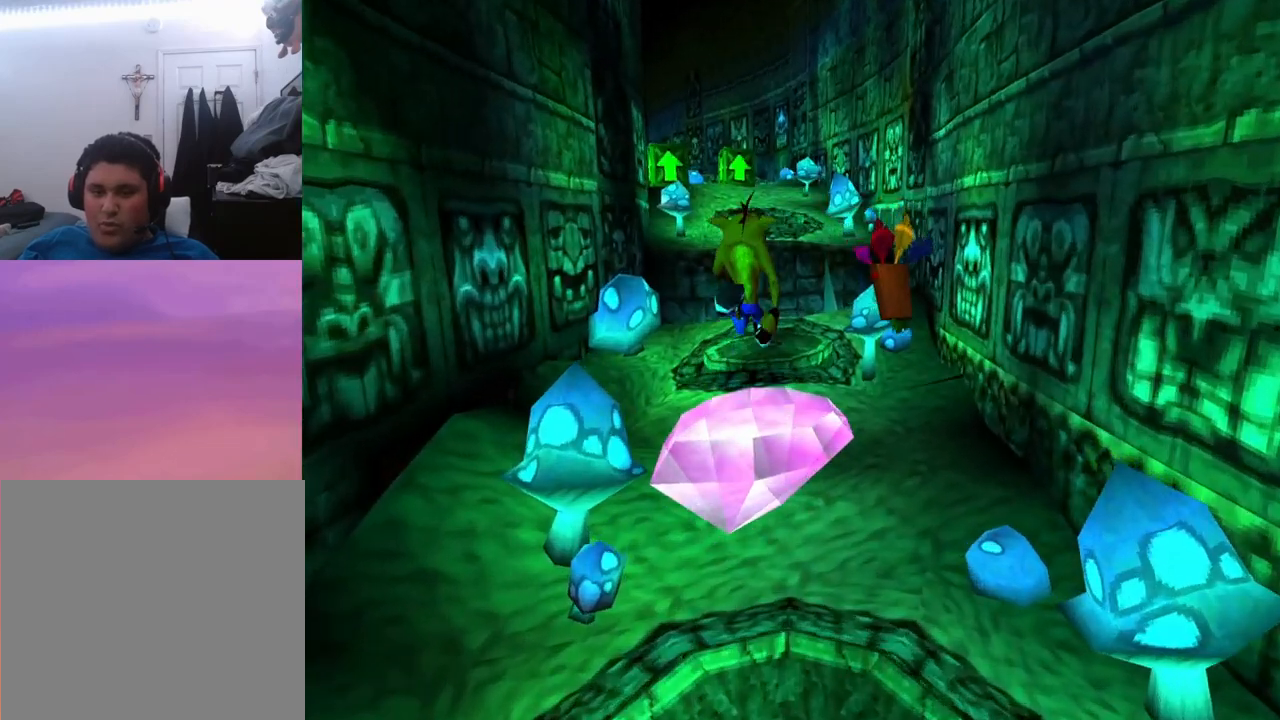
{"buttons": ["CROSS", "DPAD_UP"], "events": [[467, "CROSS", "down"]]}
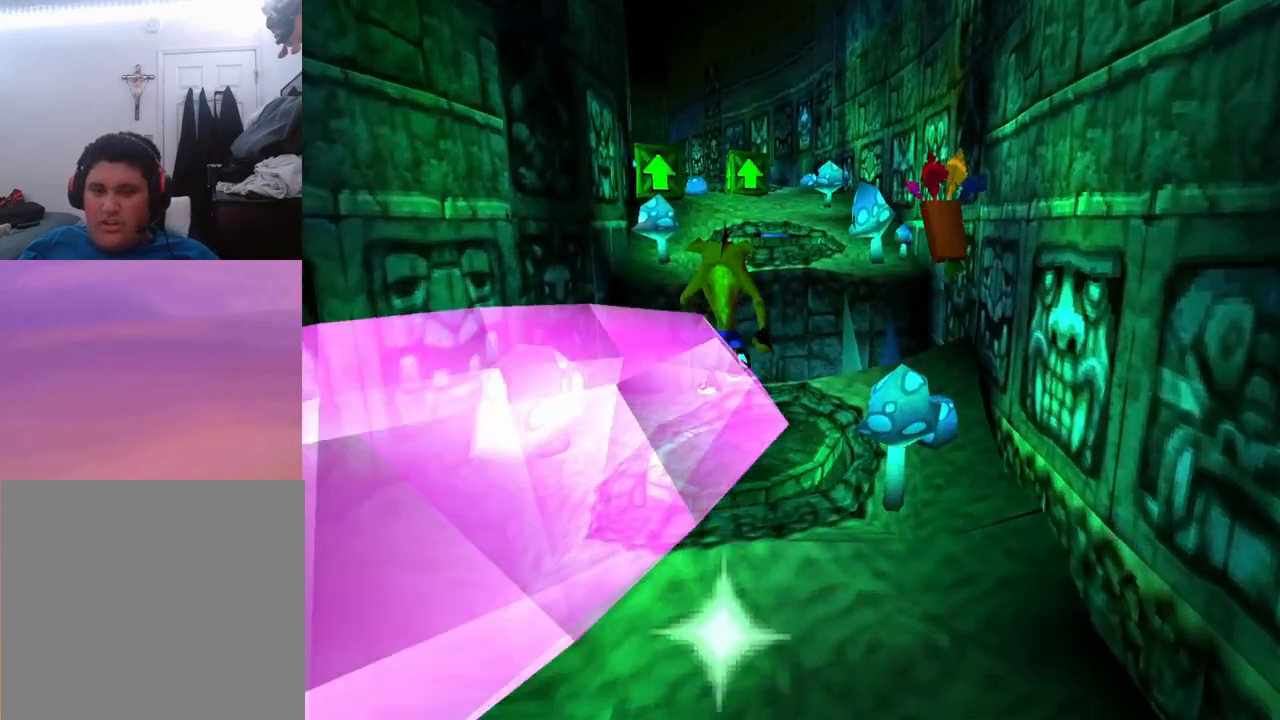
{"buttons": ["CROSS", "DPAD_UP"], "events": []}
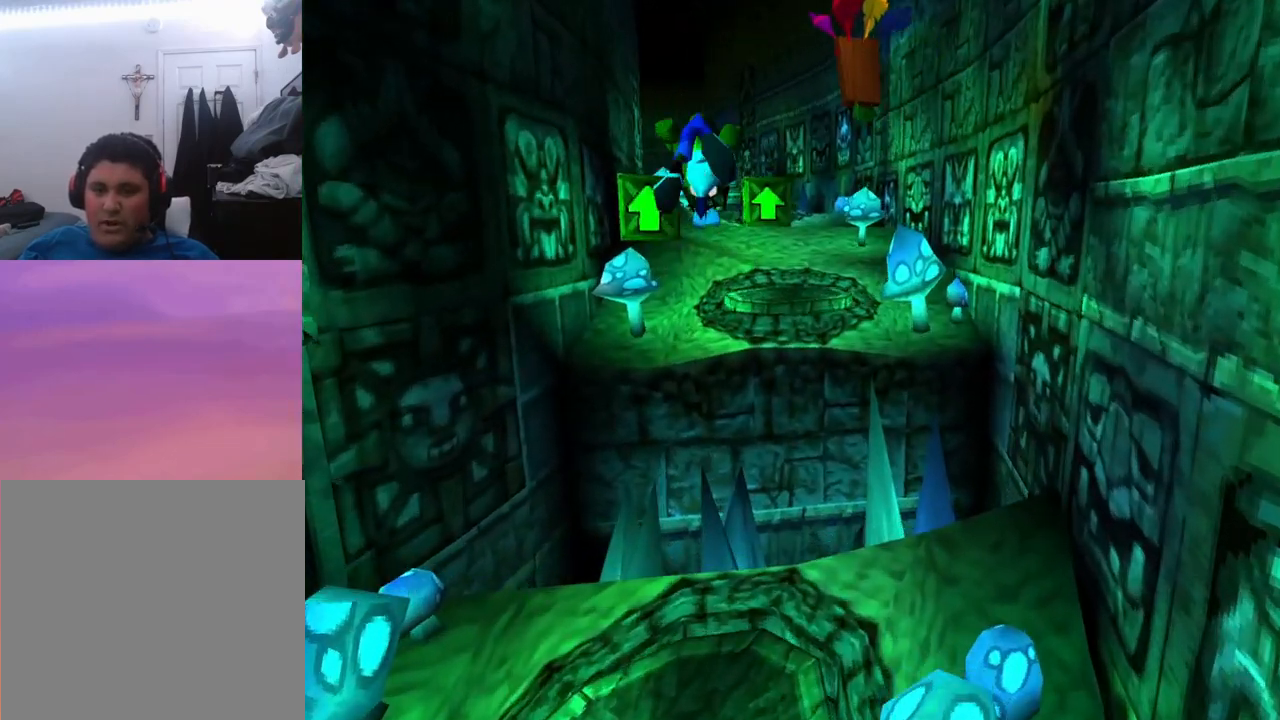
{"buttons": ["DPAD_UP", "DPAD_LEFT"], "events": [[400, "CROSS", "up"], [400, "DPAD_LEFT", "down"]]}
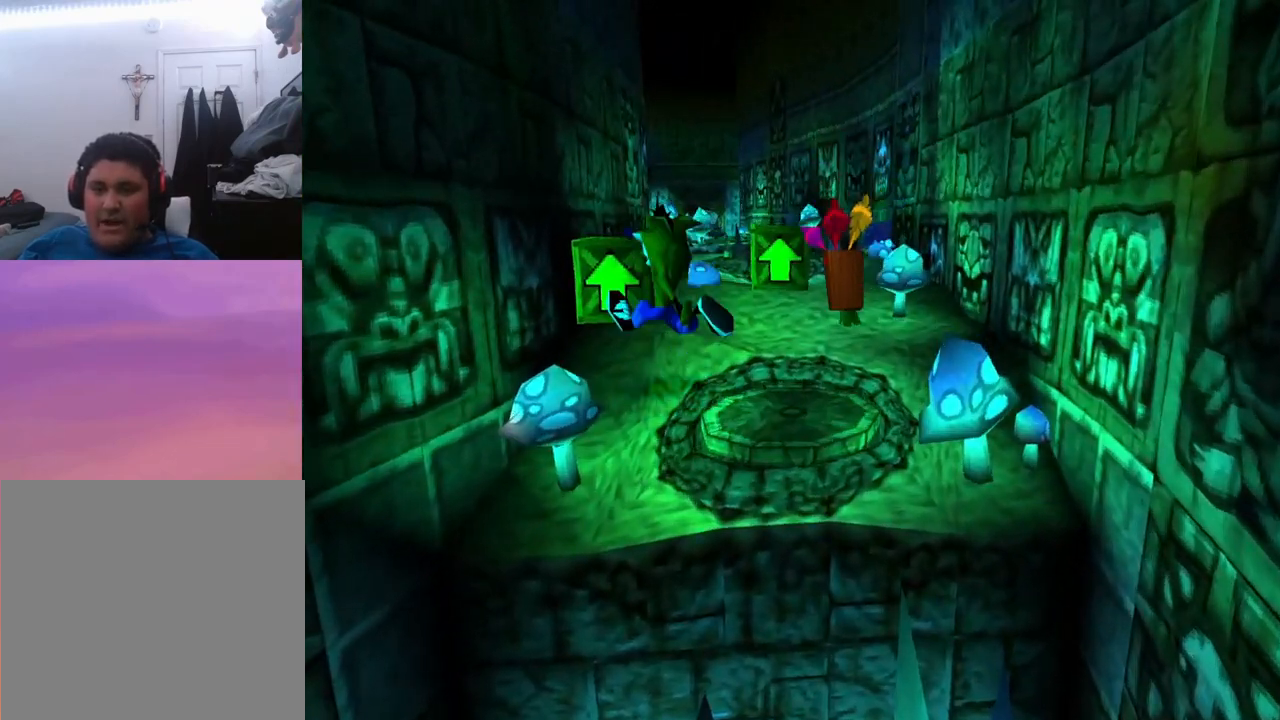
{"buttons": ["DPAD_UP"], "events": [[67, "DPAD_LEFT", "up"], [100, "DPAD_UP", "up"], [367, "CROSS", "down"], [367, "DPAD_UP", "down"], [467, "CROSS", "up"]]}
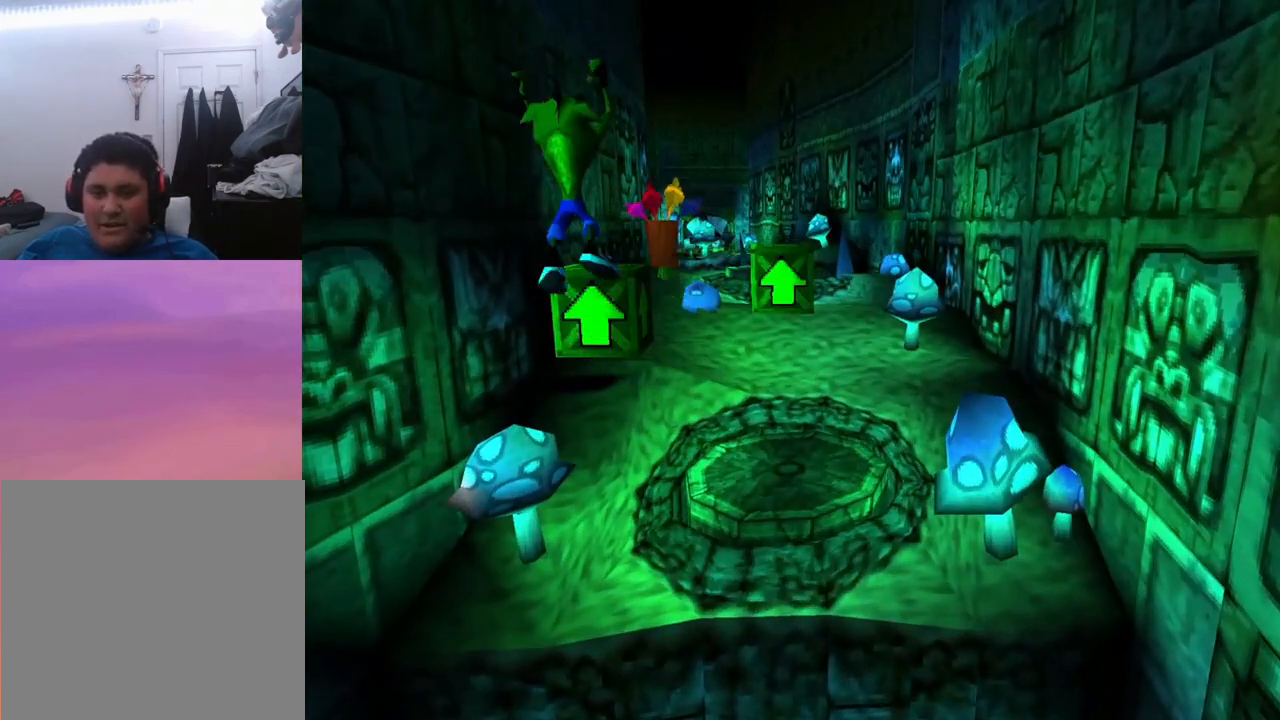
{"buttons": [], "events": [[67, "DPAD_UP", "up"]]}